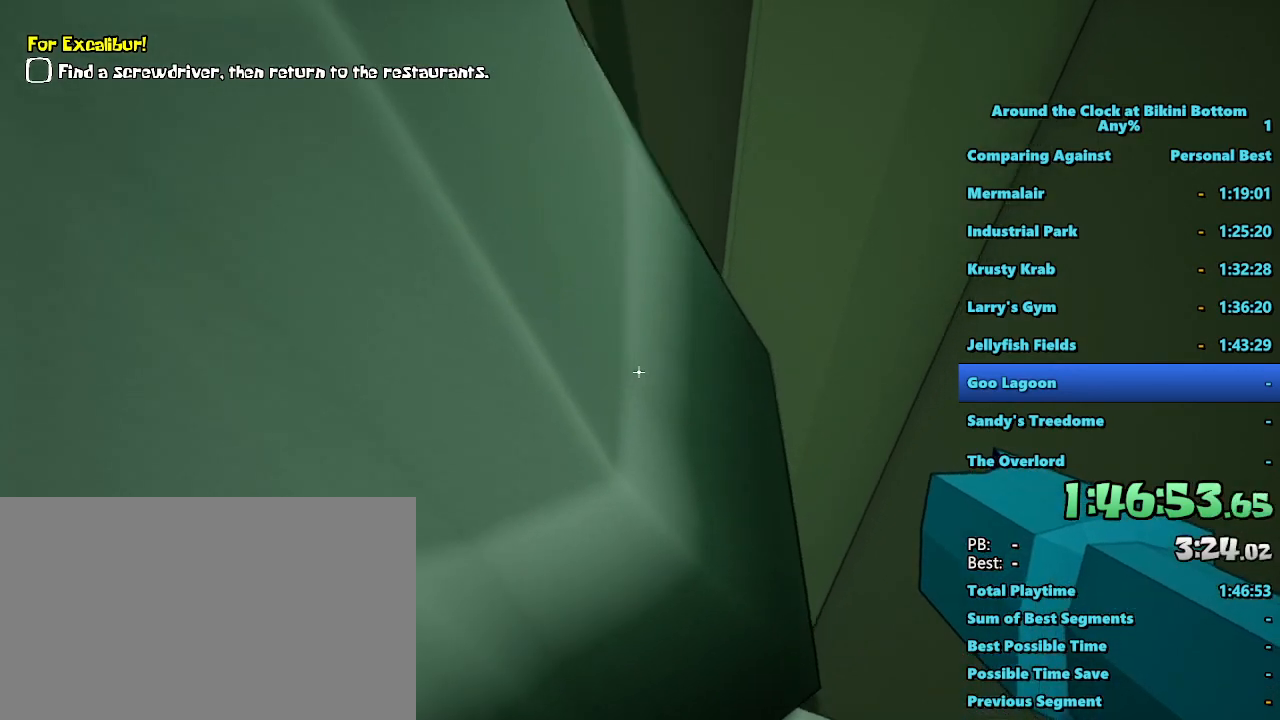
Gameplay with keyboard and mouse; each line is a JSON object with the keys and mouse buttons held at the frame after it. "events" lists presses ("down") and releases ("up") of "1", "2", "3", "4", "5", "a", "alt", "b", "c", "ctrl", "d", "e", "f", "g", "q", "r", "s", "shift", "space", "t", "tab", "tilde", "v", "w", "x", "z", "mouse_left", "mouse_wheel", "mouse_right", "mouse_mb4" and "mouse_mb5" between this image and that frame as [ms after this image, input, new state], when the widget could be followed in between. "mouse_left", "mouse_wheel", "mouse_right", "mouse_mb4", "mouse_mb5" = the "left", "wheel", "right", "mb4", "mb5" buttons of the "mouse" list. No other keys are recorded. "wheel" means that the mouse wheel is clicked or scrolled. Mouse movement is not recorded.
{"keys": [], "mouse": [], "events": [[50, "space", "up"], [217, "d", "up"], [367, "w", "up"]]}
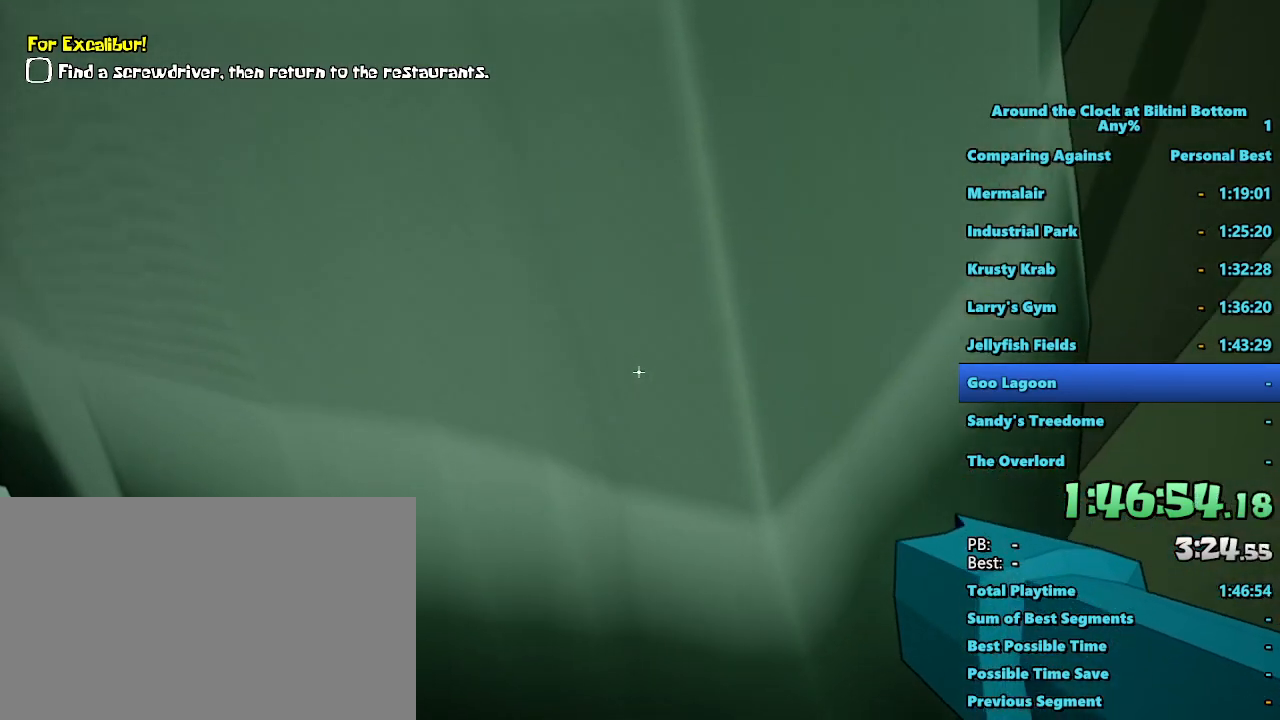
{"keys": ["space"], "mouse": [], "events": [[433, "space", "down"]]}
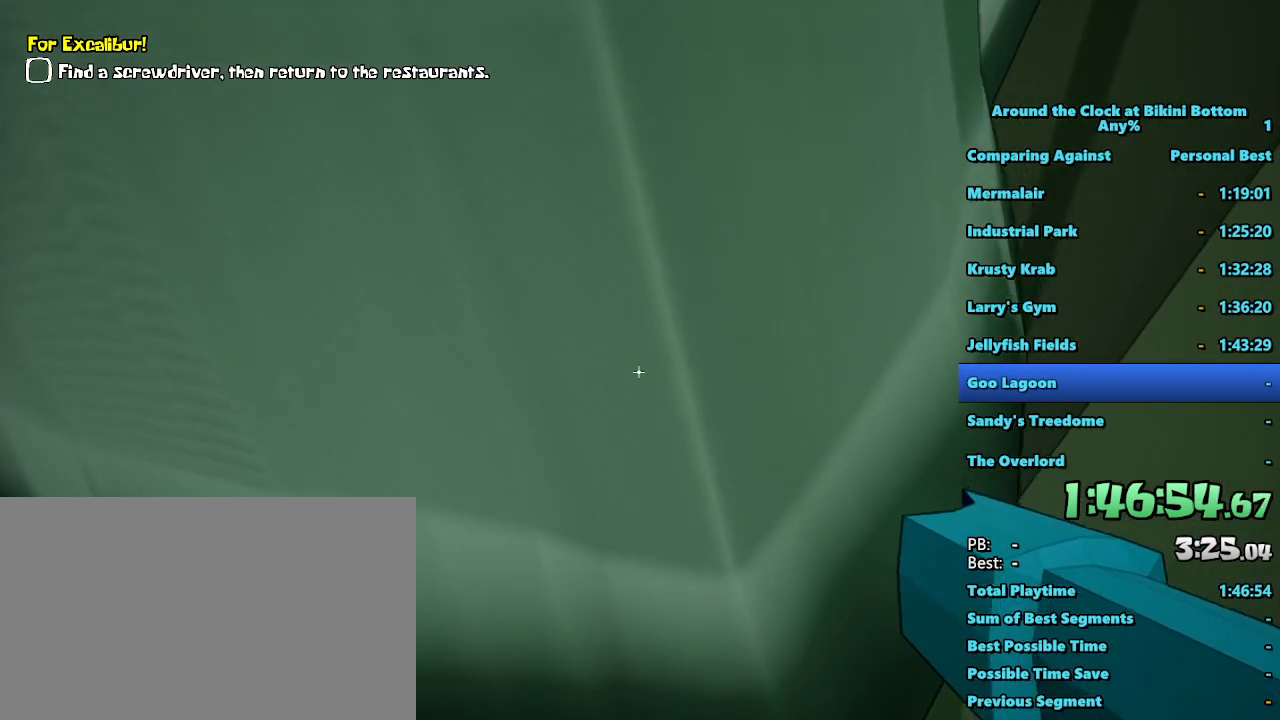
{"keys": ["w"], "mouse": [], "events": [[250, "w", "down"], [350, "space", "up"]]}
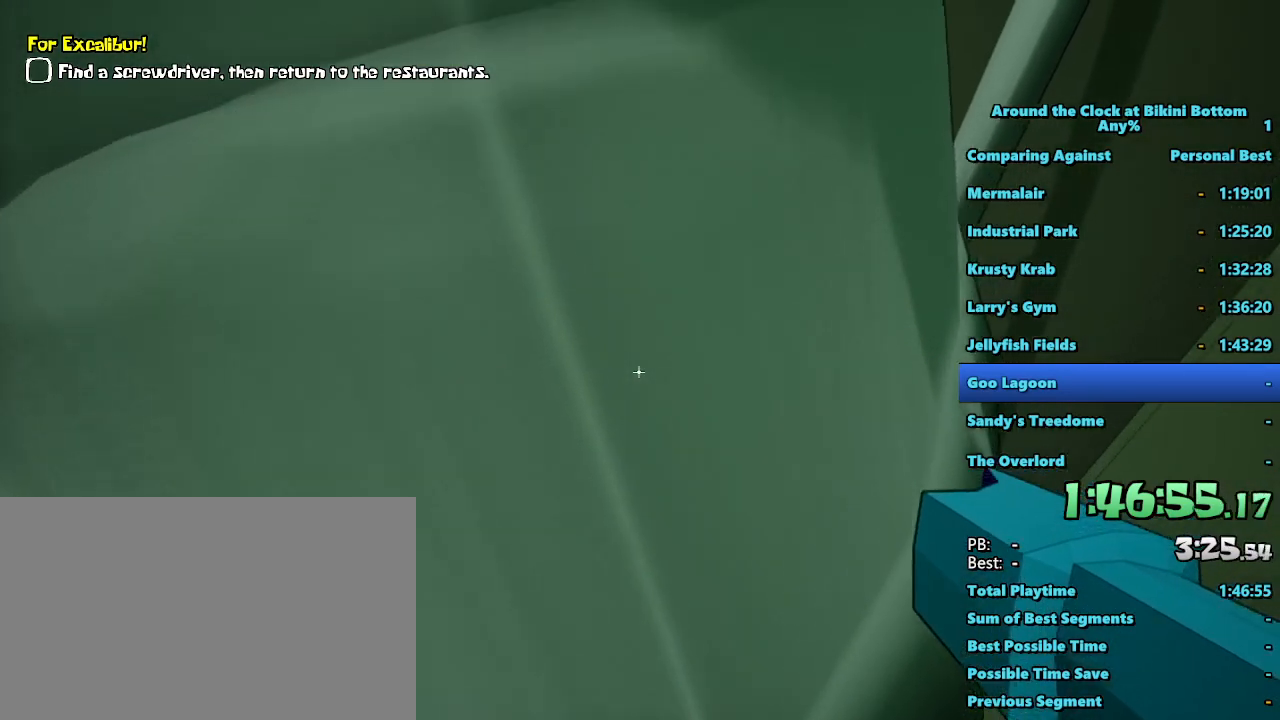
{"keys": [], "mouse": [], "events": [[133, "d", "down"], [233, "d", "up"], [233, "w", "up"]]}
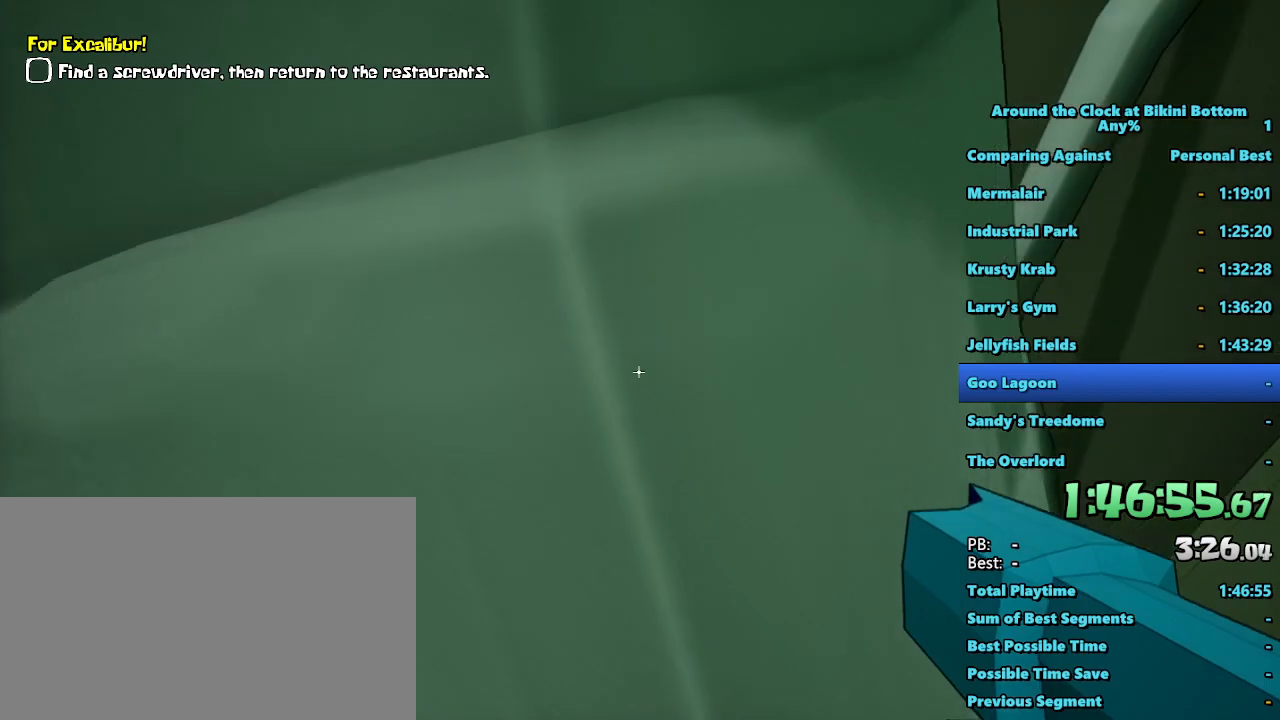
{"keys": [], "mouse": [], "events": []}
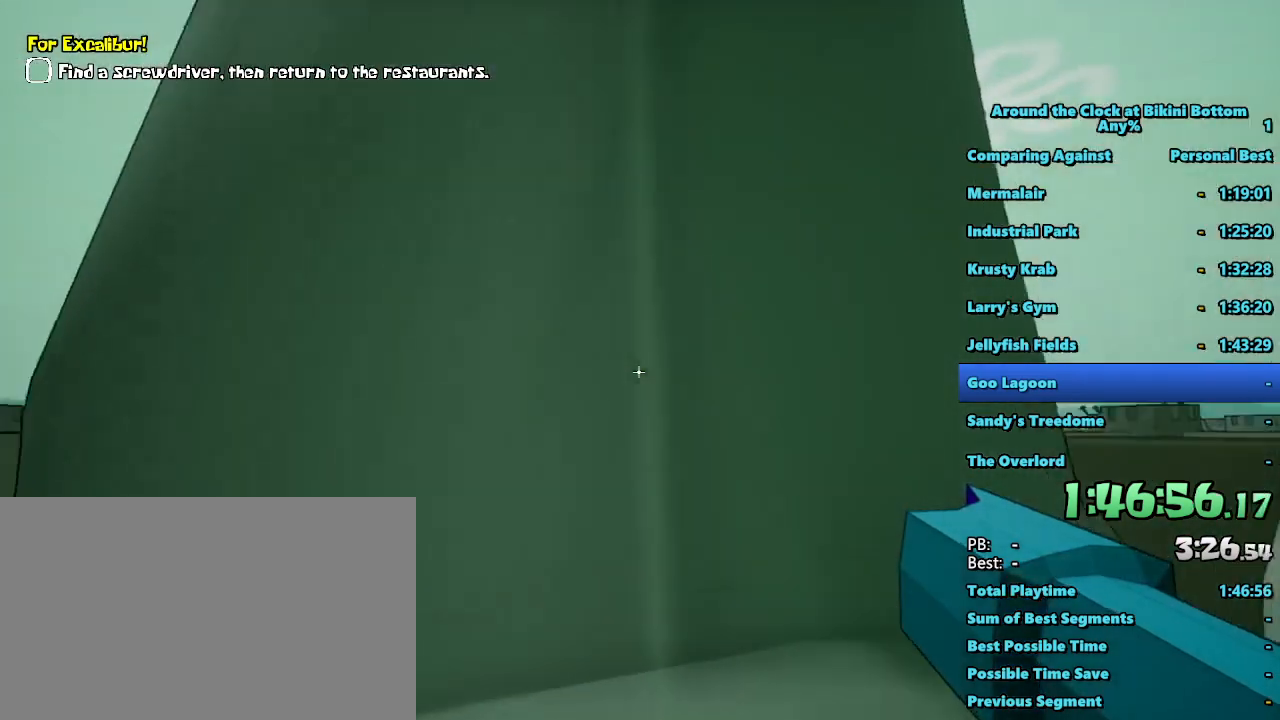
{"keys": [], "mouse": [], "events": []}
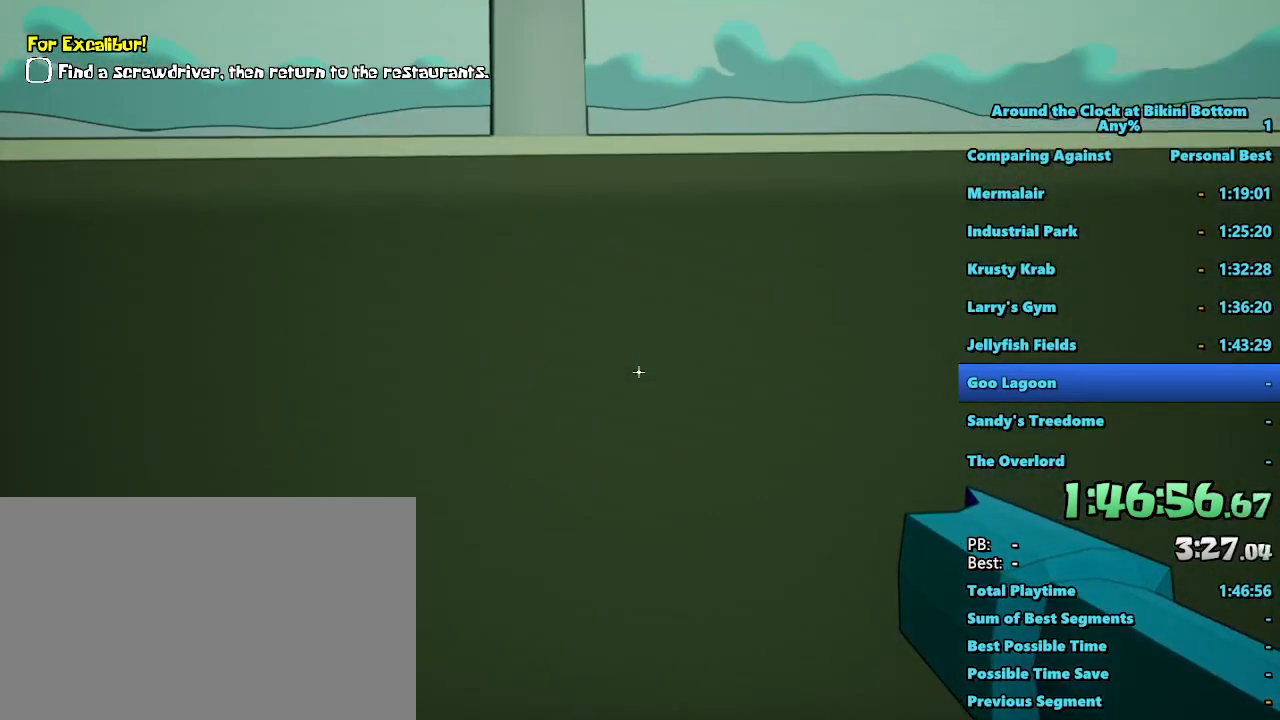
{"keys": ["space", "w"], "mouse": [], "events": [[367, "w", "down"], [417, "space", "down"]]}
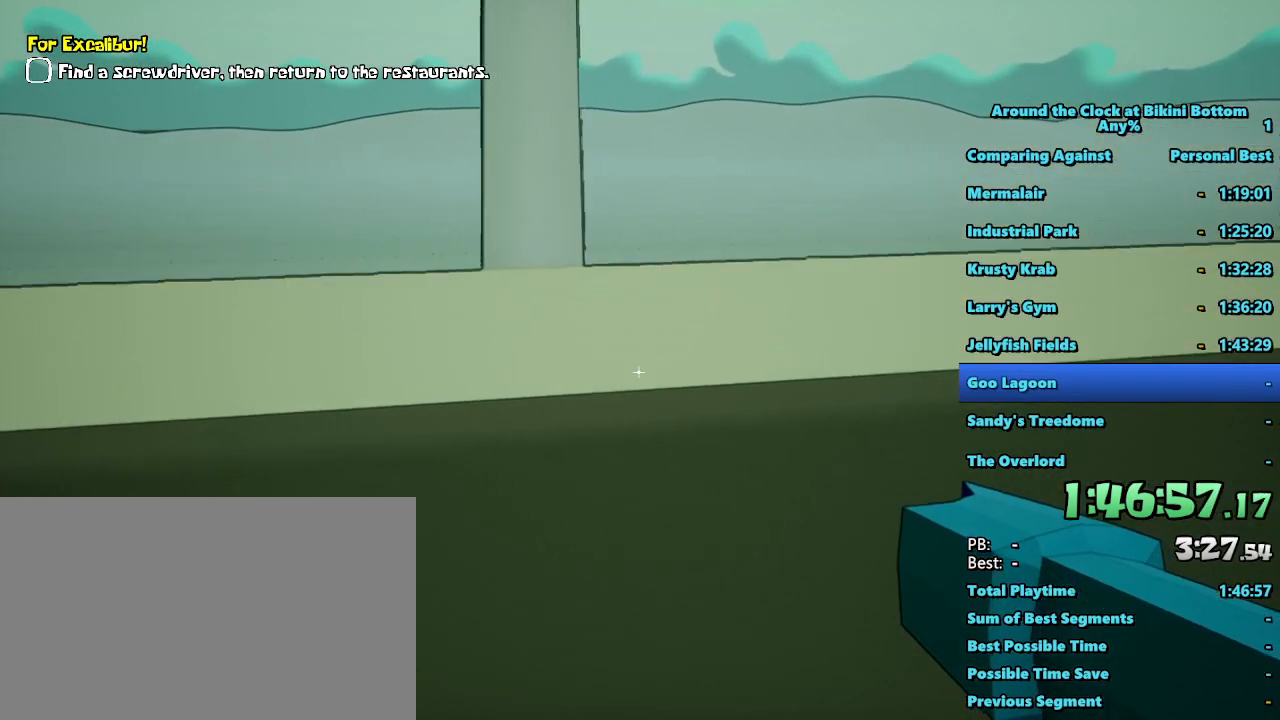
{"keys": ["w"], "mouse": [], "events": [[467, "space", "up"]]}
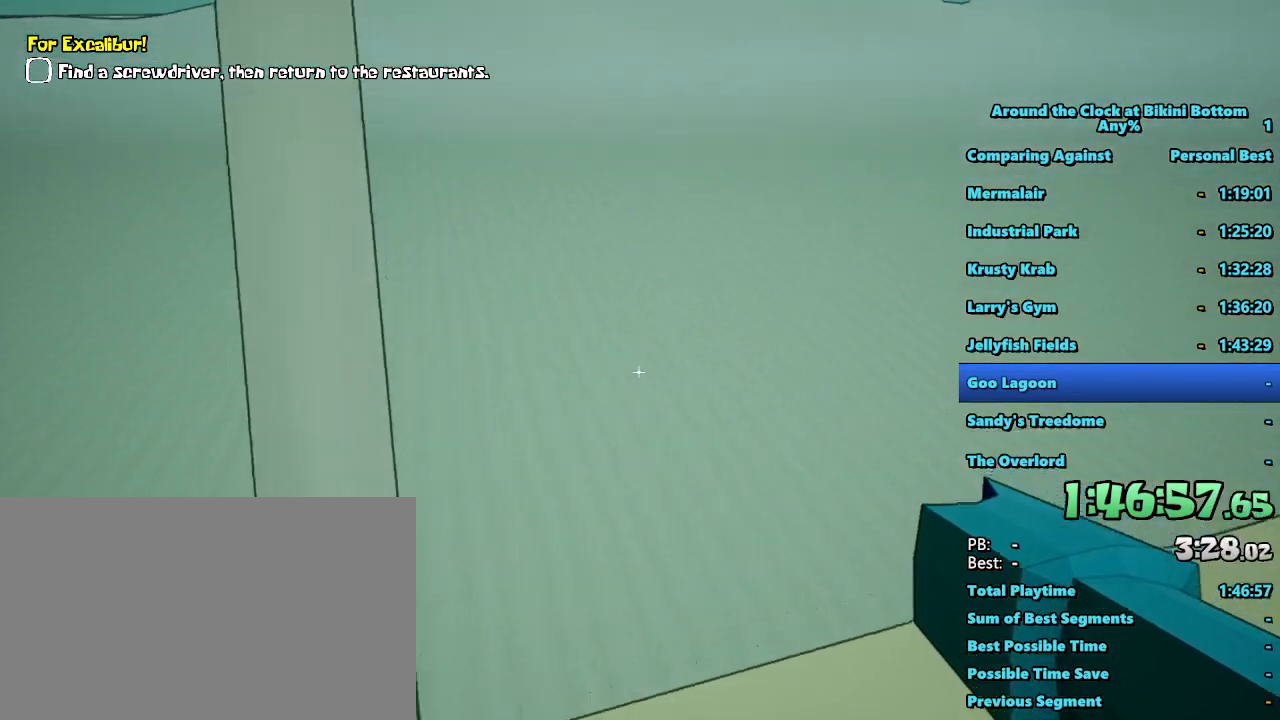
{"keys": [], "mouse": [], "events": [[117, "w", "up"]]}
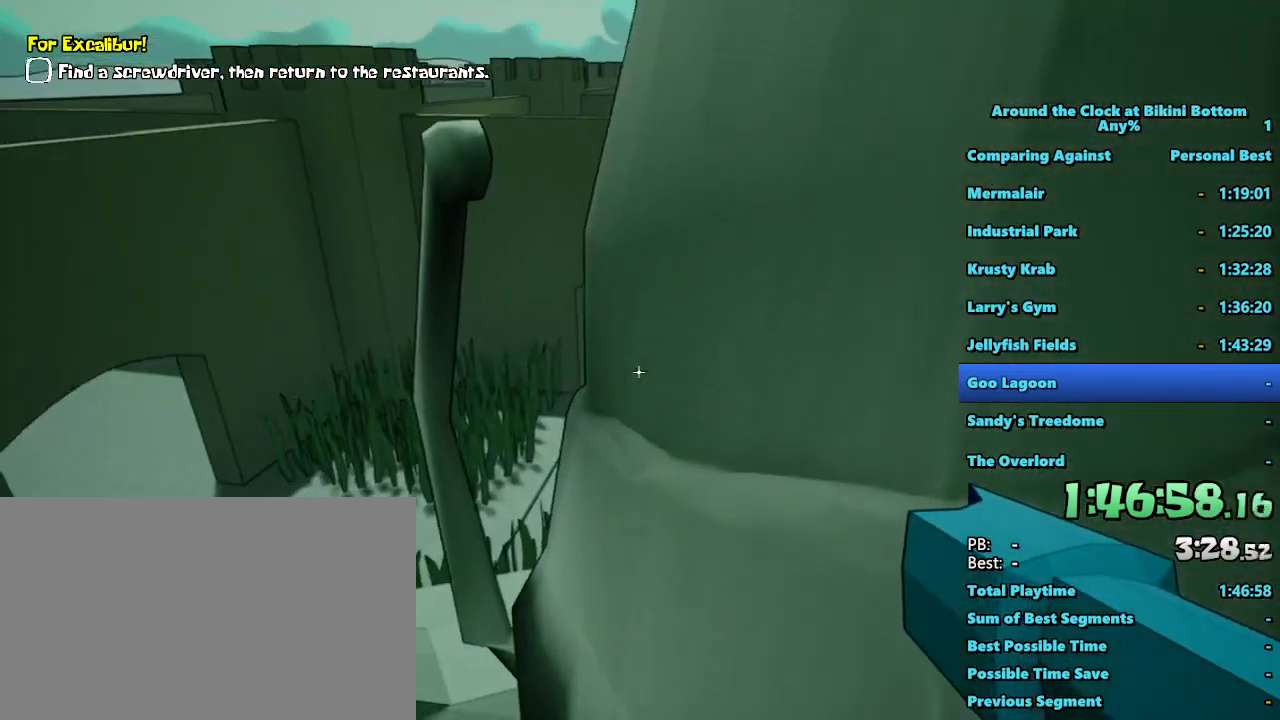
{"keys": [], "mouse": [], "events": []}
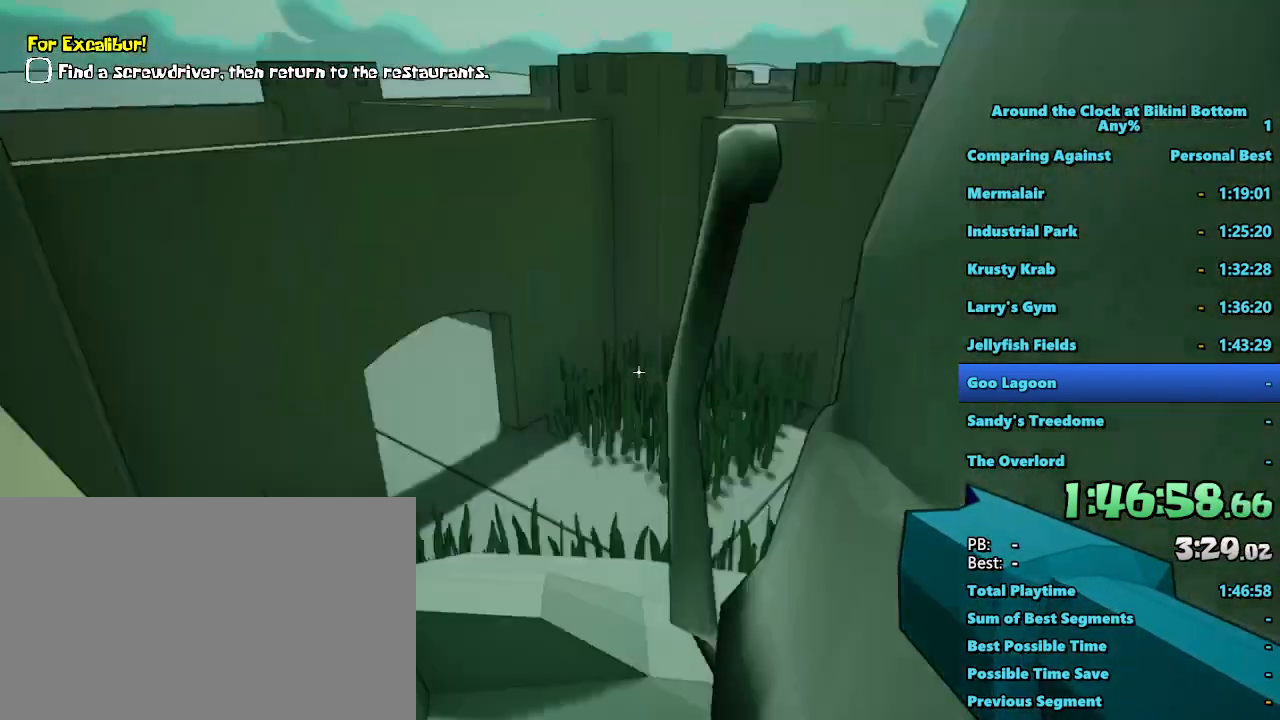
{"keys": [], "mouse": [], "events": []}
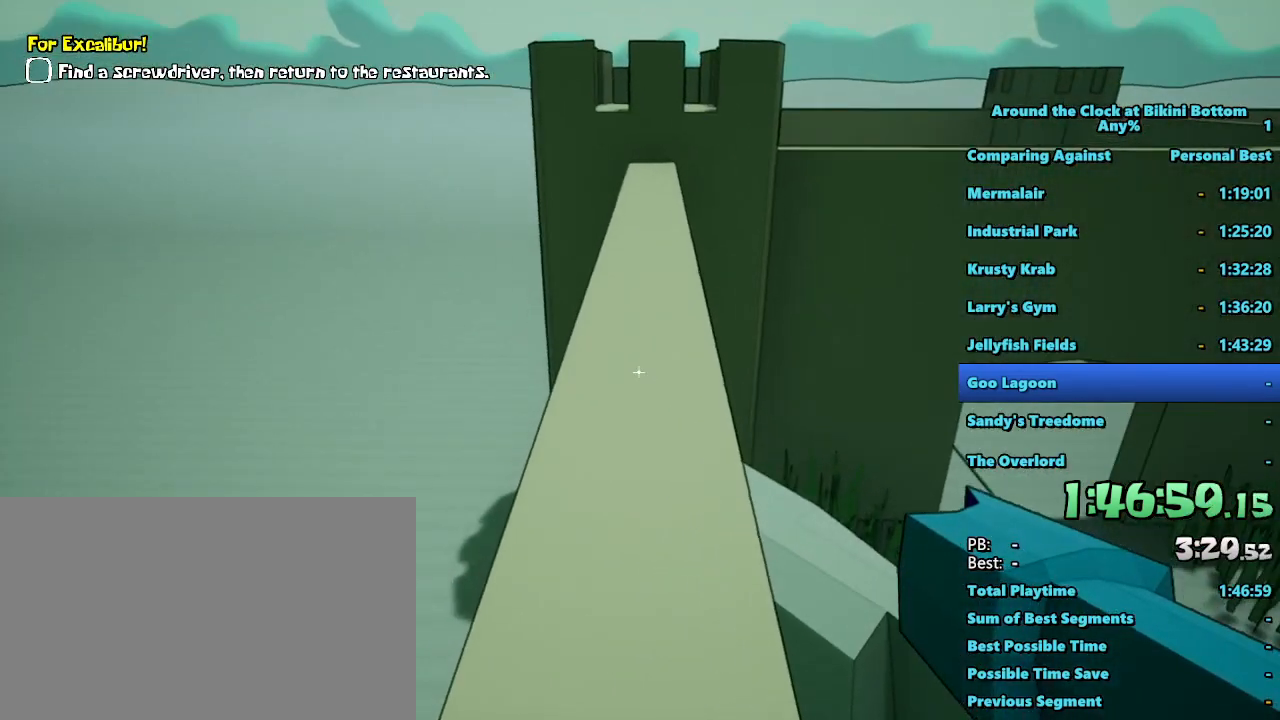
{"keys": ["shift", "w"], "mouse": [], "events": [[17, "shift", "down"], [17, "w", "down"]]}
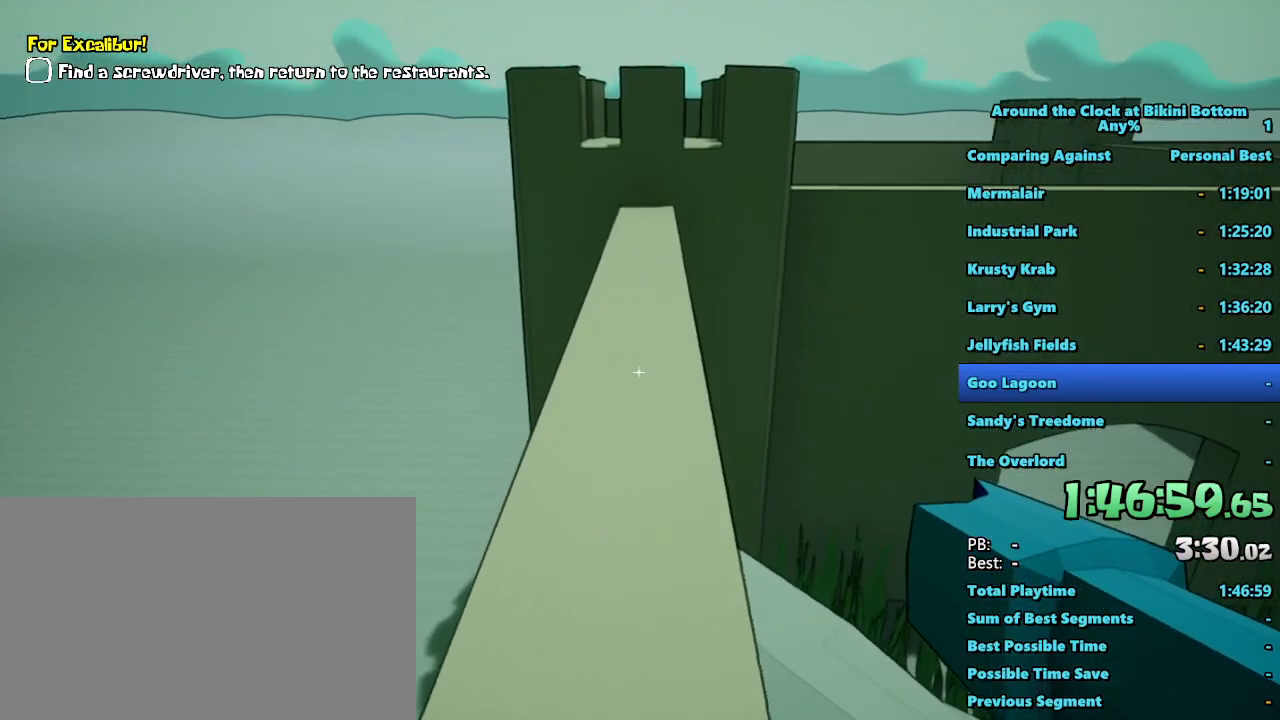
{"keys": ["shift", "w"], "mouse": [], "events": []}
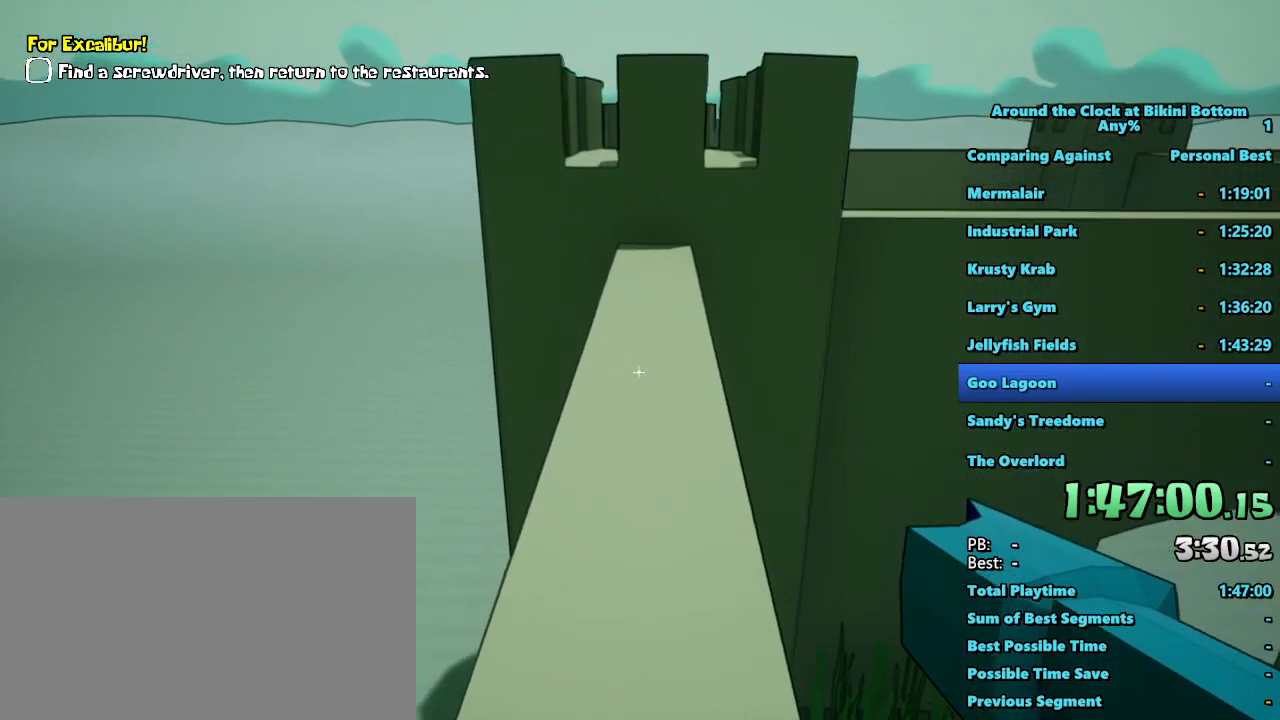
{"keys": ["shift", "w"], "mouse": [], "events": []}
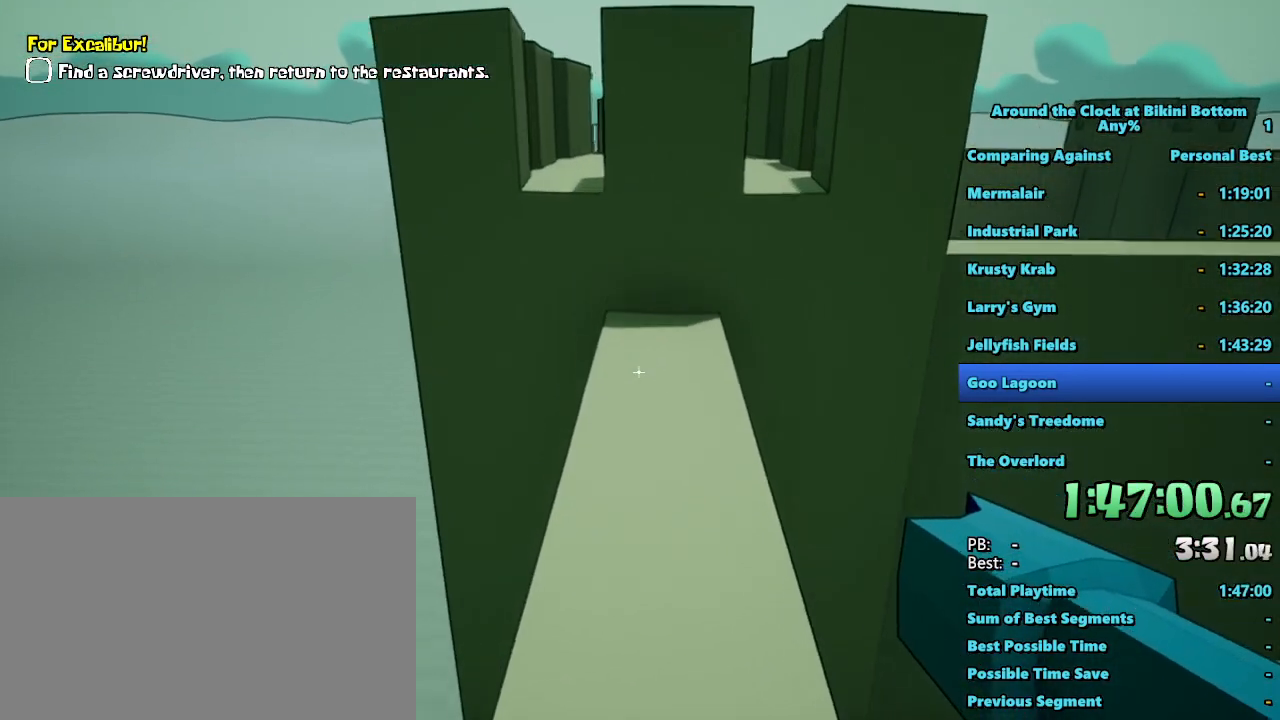
{"keys": ["shift", "space", "w"], "mouse": [], "events": [[333, "space", "down"]]}
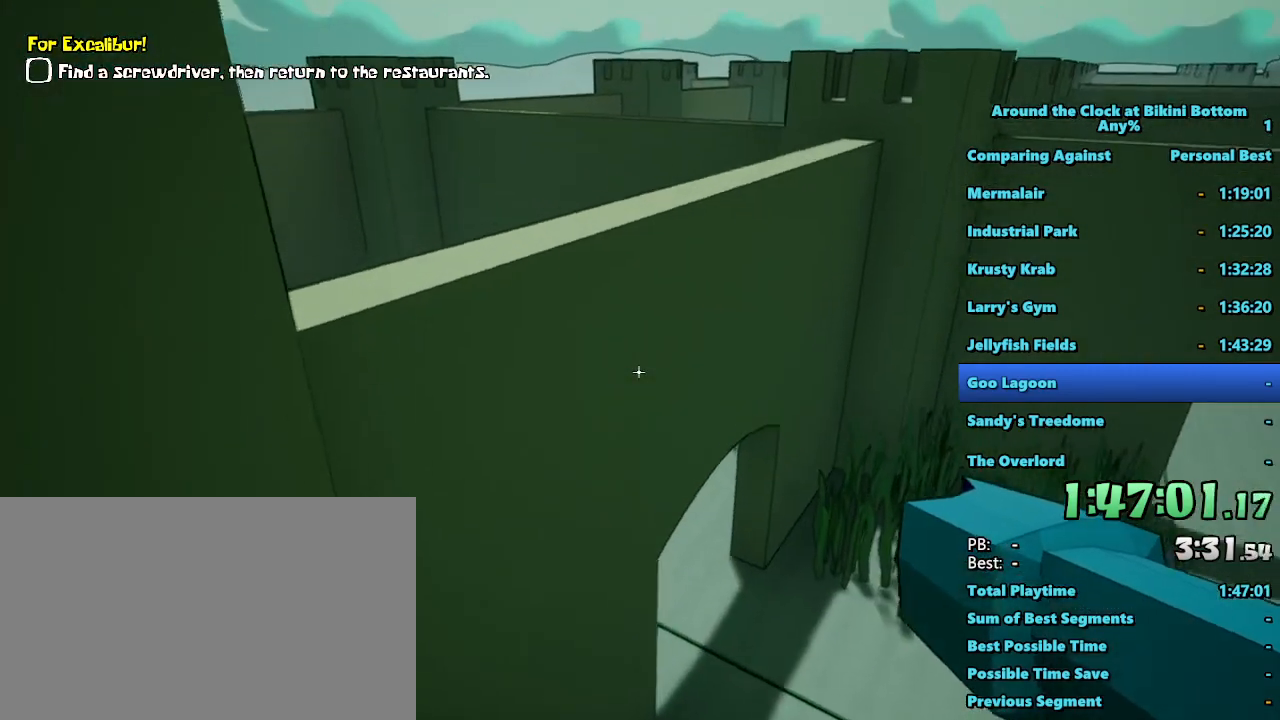
{"keys": ["a", "shift", "w"], "mouse": [], "events": [[283, "a", "down"], [467, "space", "up"]]}
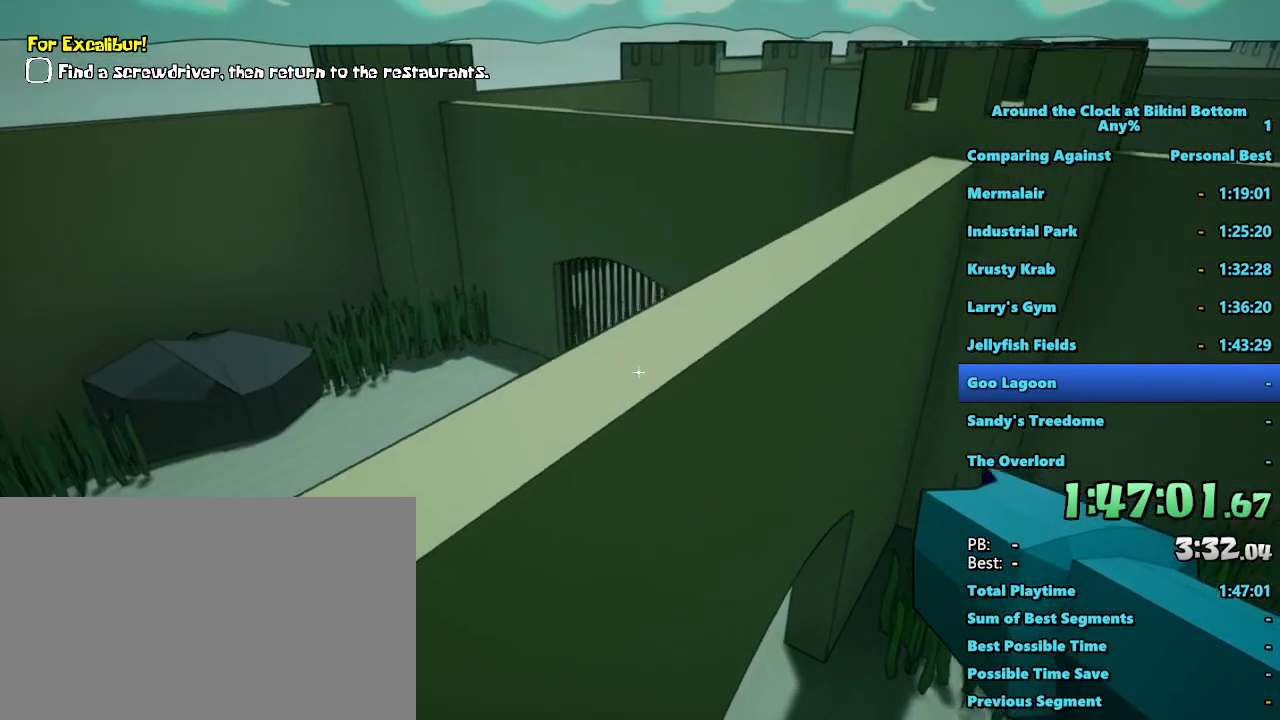
{"keys": ["shift", "w"], "mouse": [], "events": [[250, "a", "up"]]}
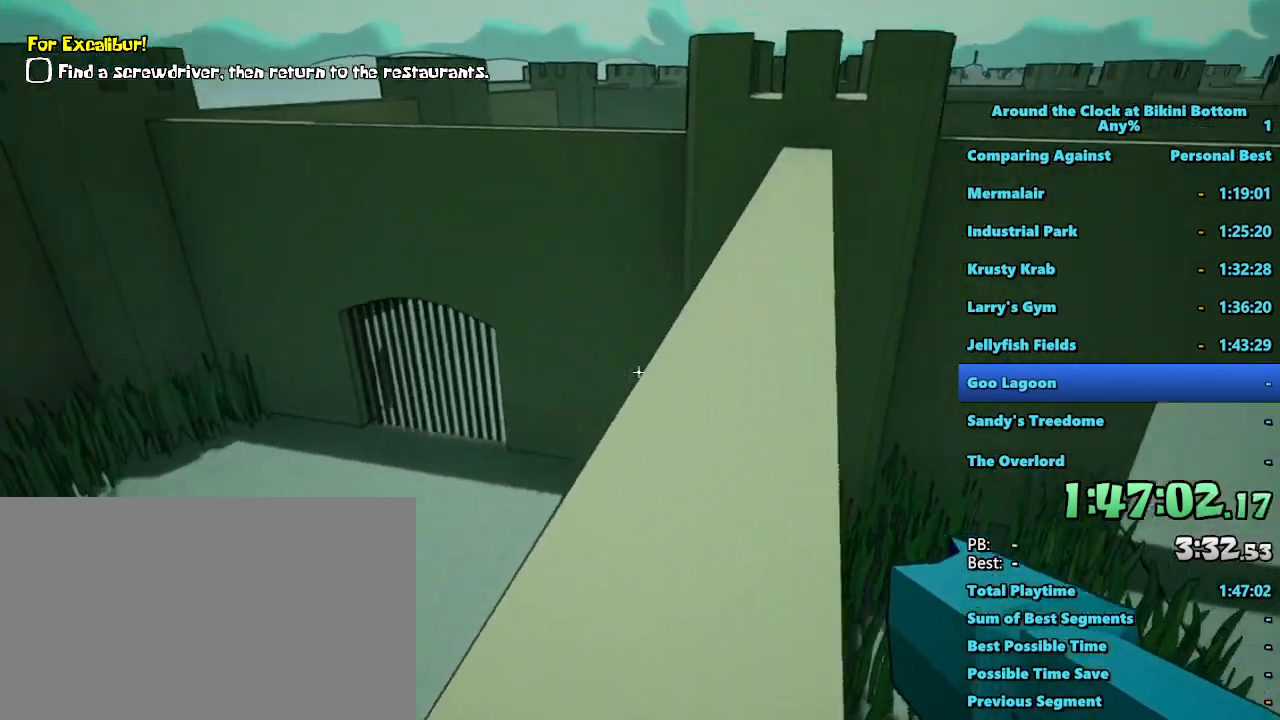
{"keys": ["shift", "w"], "mouse": [], "events": []}
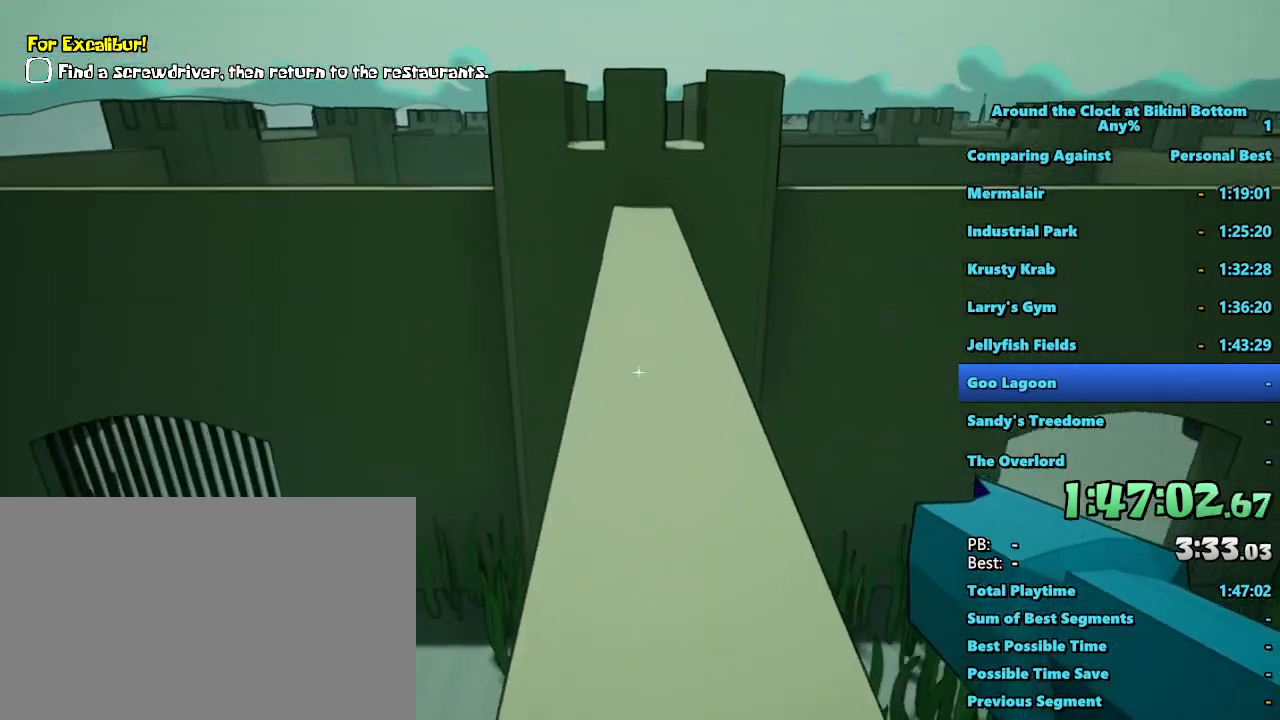
{"keys": ["shift", "w"], "mouse": [], "events": []}
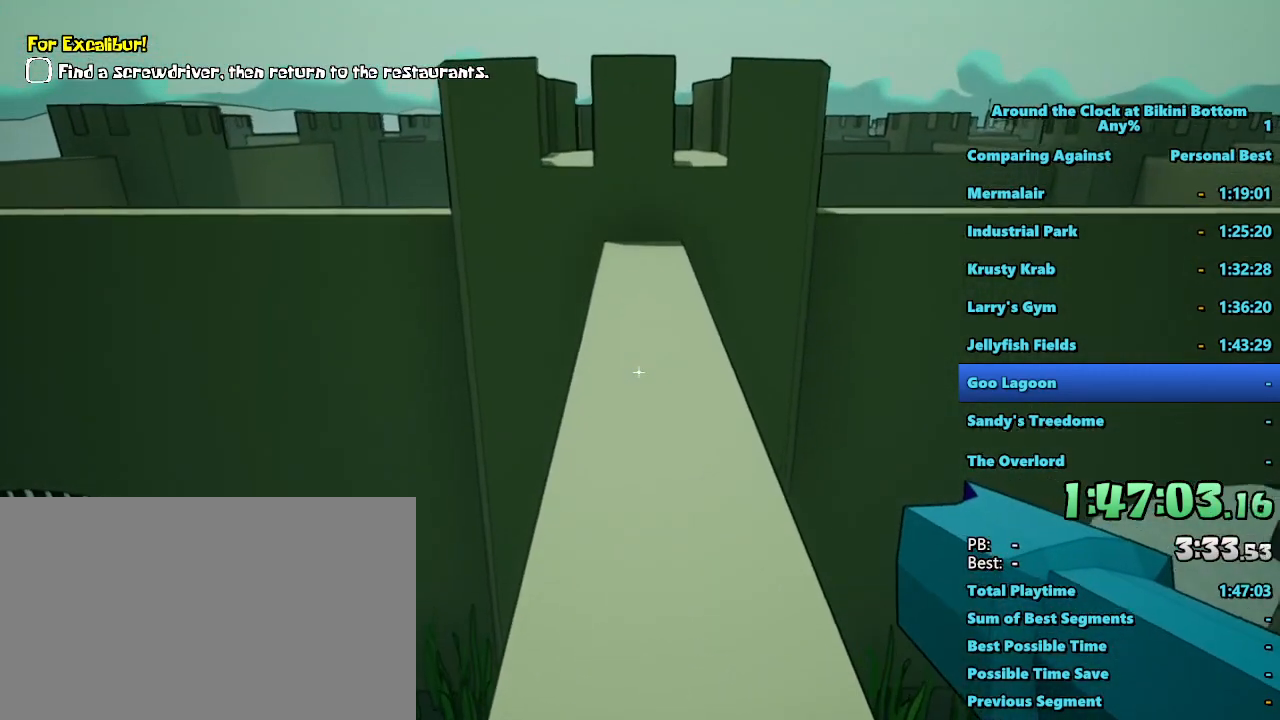
{"keys": ["shift", "w"], "mouse": [], "events": []}
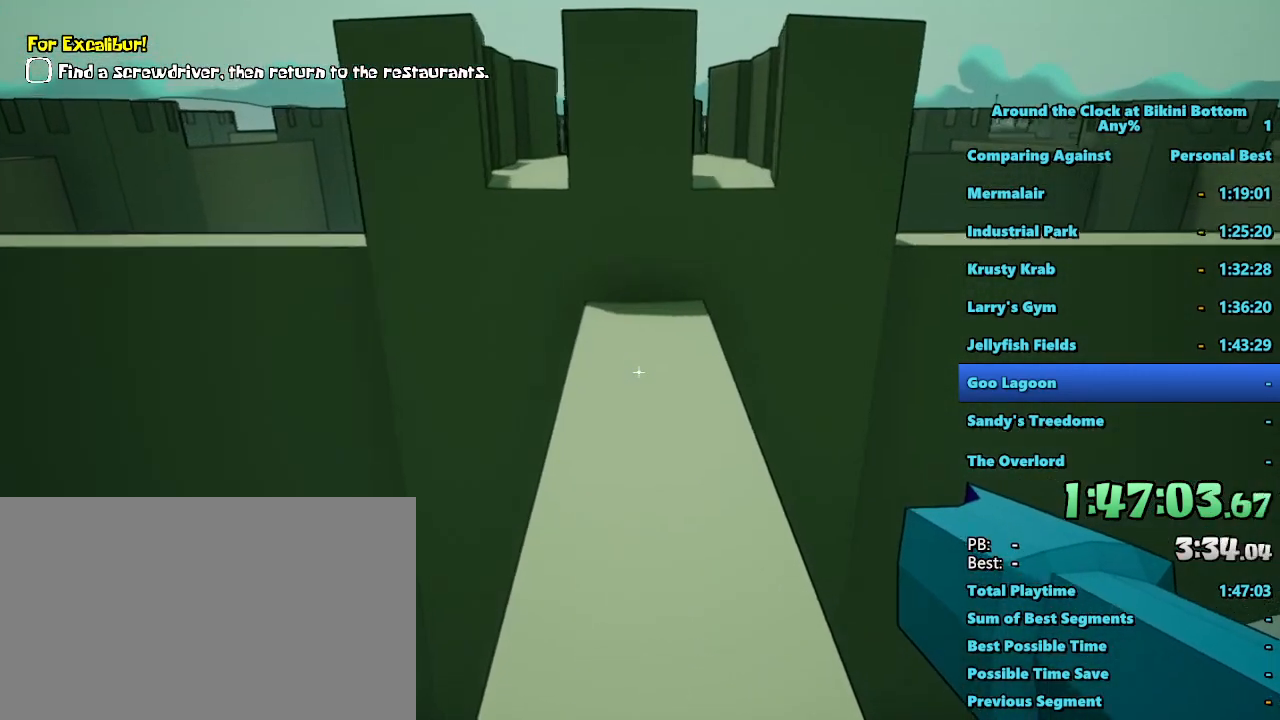
{"keys": ["shift", "space", "w"], "mouse": [], "events": [[350, "space", "down"]]}
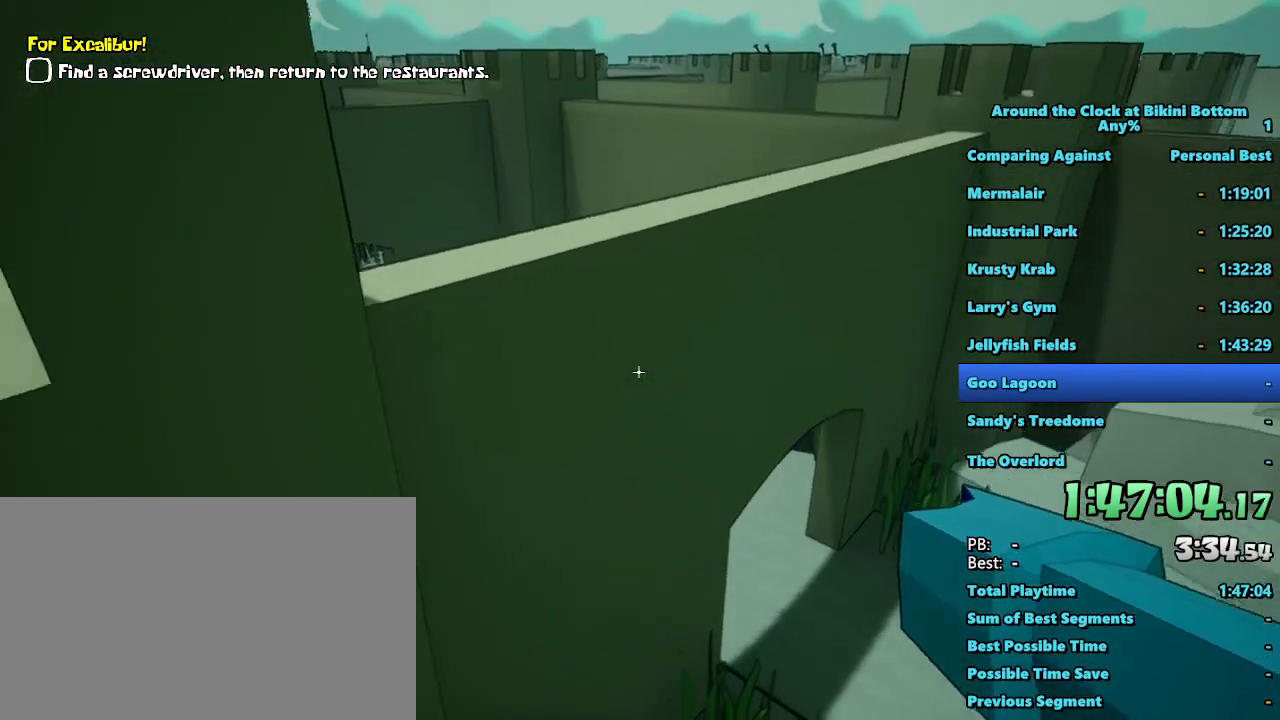
{"keys": ["shift", "w"], "mouse": [], "events": [[467, "space", "up"]]}
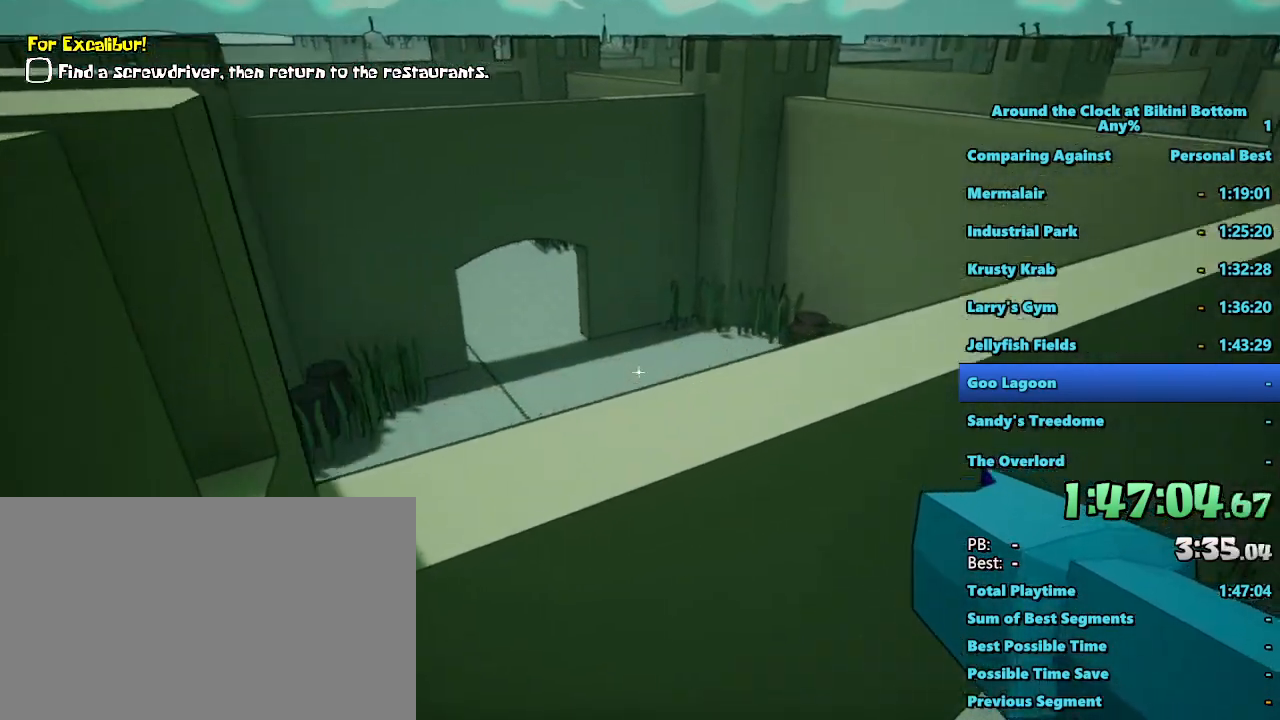
{"keys": ["shift", "w"], "mouse": [], "events": []}
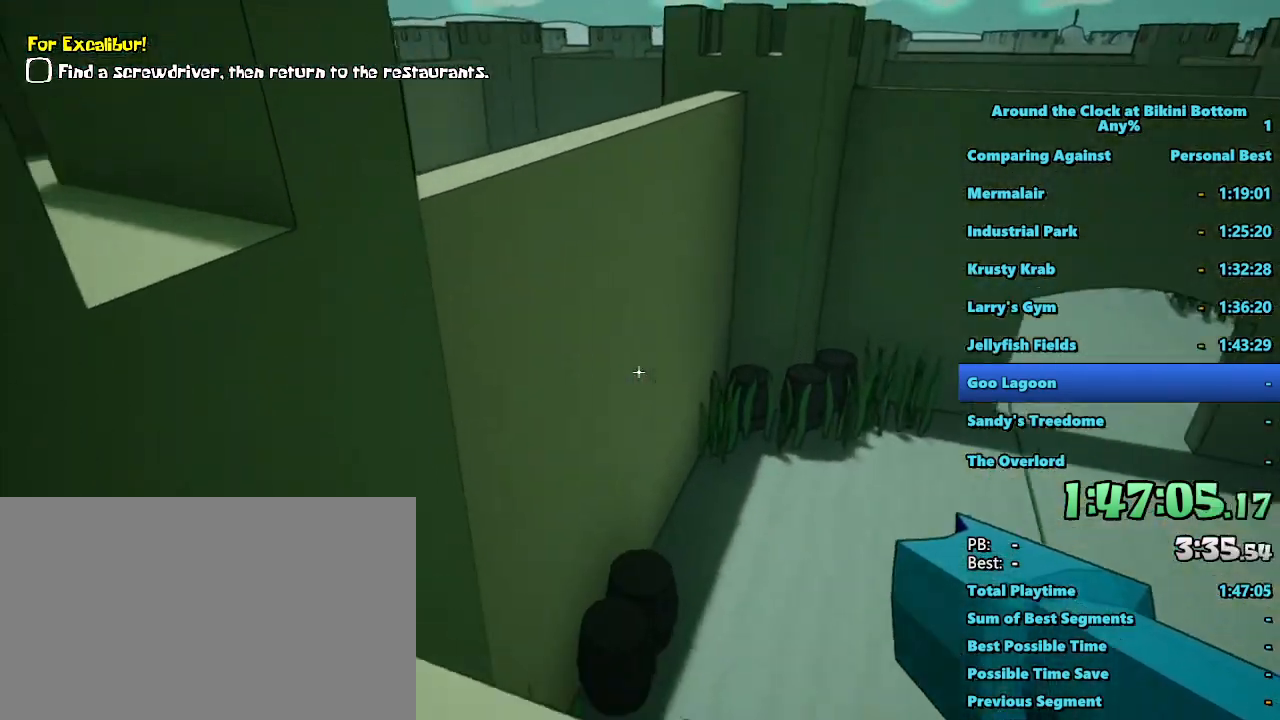
{"keys": ["shift", "space", "w"], "mouse": [], "events": [[133, "space", "down"]]}
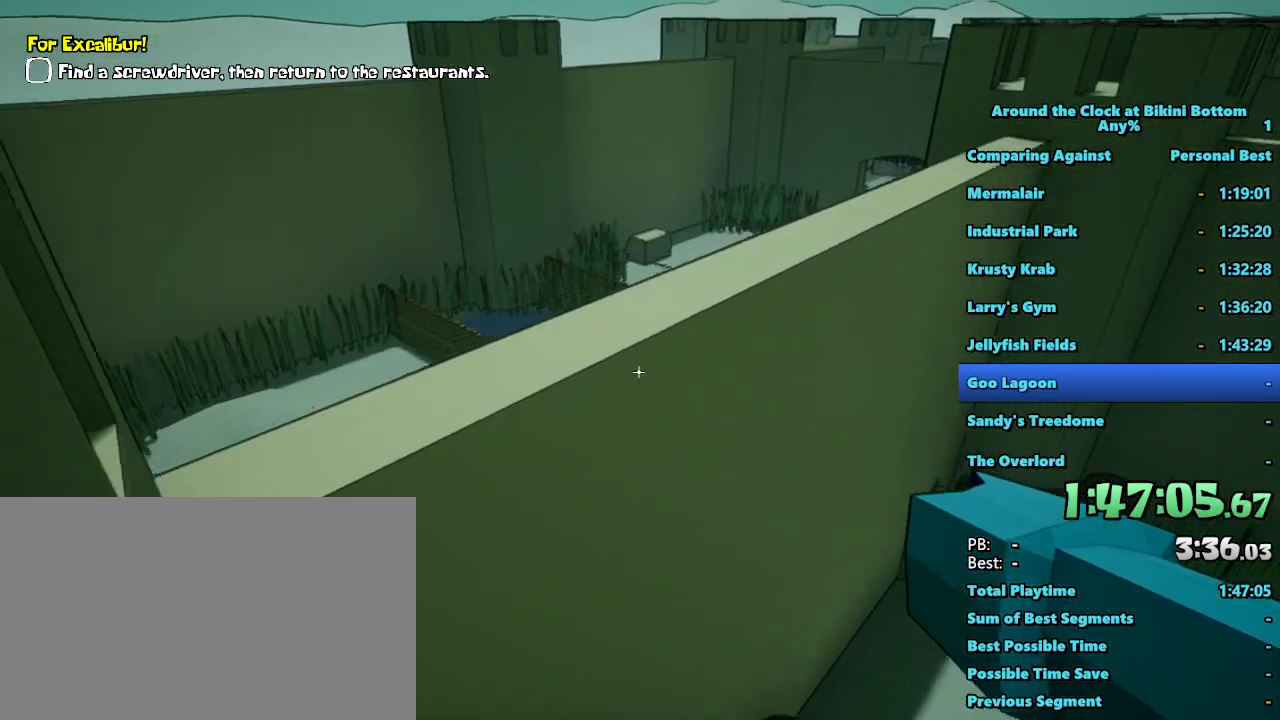
{"keys": ["a", "shift", "w"], "mouse": [], "events": [[17, "space", "up"], [100, "a", "down"]]}